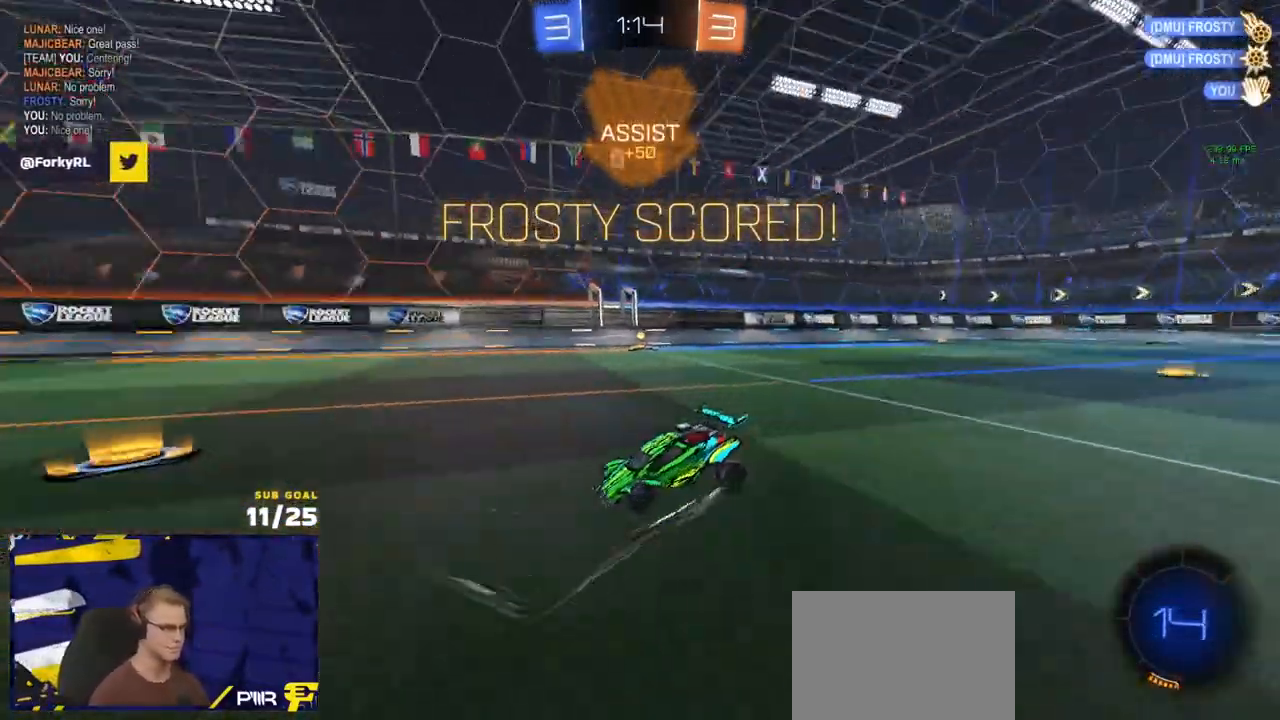
Gameplay with a controller (Xbox layout); each line is a JSON object with the inputs held at the frame after it. "events" lists button and stick changes between this image and that frame as [ms after this image, input, new state], when the widget could be followed in between.
{"buttons": ["X", "L1"], "left_stick": "up-left", "right_stick": "center", "events": [[33, "A", "down"], [67, "A", "up"], [67, "X", "up"], [133, "A", "down"], [150, "X", "down"], [233, "A", "up"], [500, "L1", "down"], [500, "left_stick", "up-left"]]}
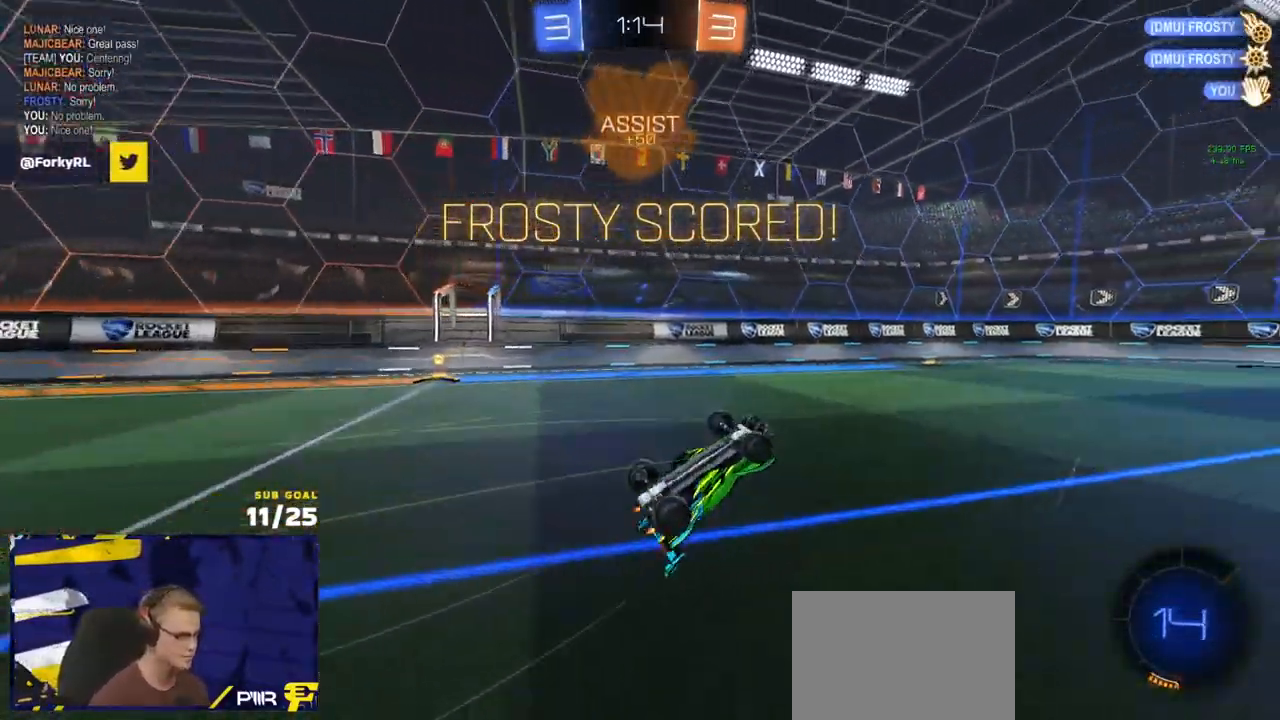
{"buttons": ["R1"], "left_stick": "up-left", "right_stick": "center", "events": [[67, "R1", "down"], [83, "X", "up"], [117, "L3", "down"], [333, "L3", "up"], [333, "X", "down"], [483, "X", "up"], [500, "L1", "up"]]}
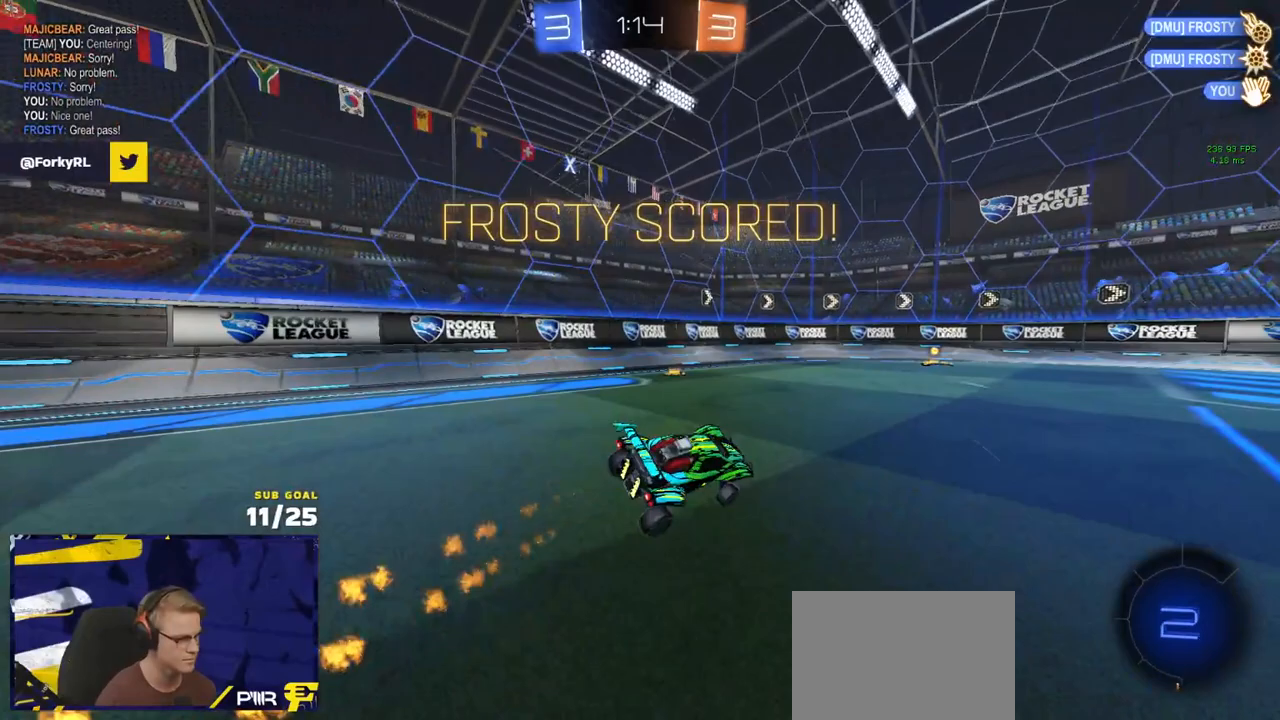
{"buttons": ["A", "R2"], "left_stick": "down", "right_stick": "center", "events": [[17, "R1", "up"], [17, "R2", "down"], [50, "R1", "down"], [100, "R1", "up"], [133, "left_stick", "center"], [233, "left_stick", "right"], [267, "A", "down"], [317, "L1", "down"], [317, "left_stick", "up-left"], [350, "A", "up"], [367, "A", "down"], [450, "left_stick", "down"], [467, "L1", "up"]]}
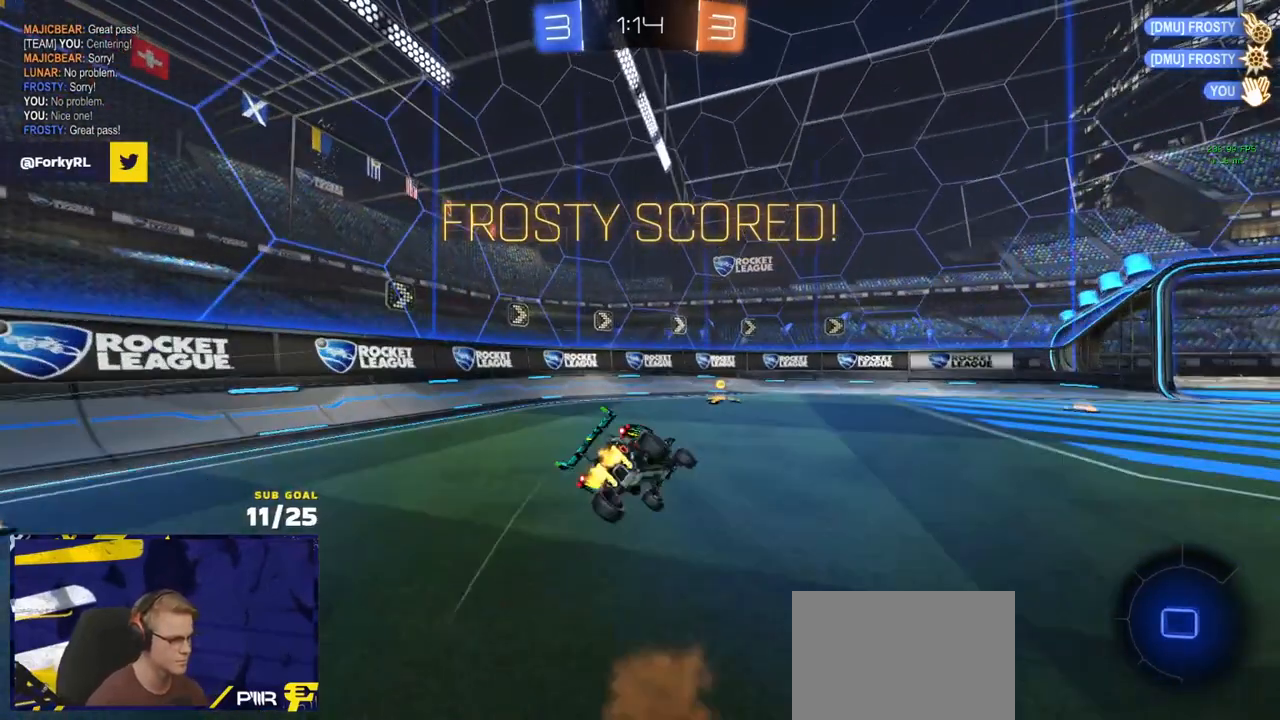
{"buttons": ["A"], "left_stick": "center", "right_stick": "center", "events": [[17, "A", "up"], [167, "left_stick", "down-left"], [400, "R2", "up"], [483, "left_stick", "center"], [500, "A", "down"]]}
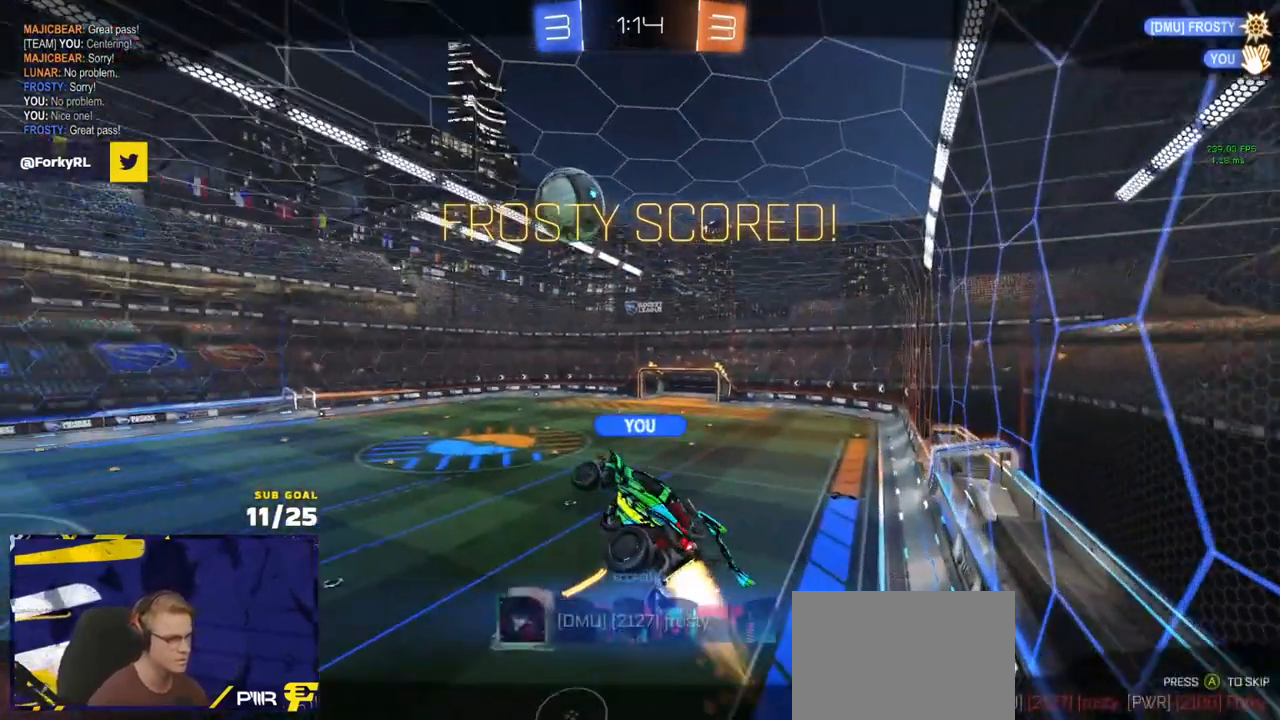
{"buttons": [], "left_stick": "center", "right_stick": "center", "events": [[117, "A", "up"], [267, "Y", "down"], [333, "Y", "up"]]}
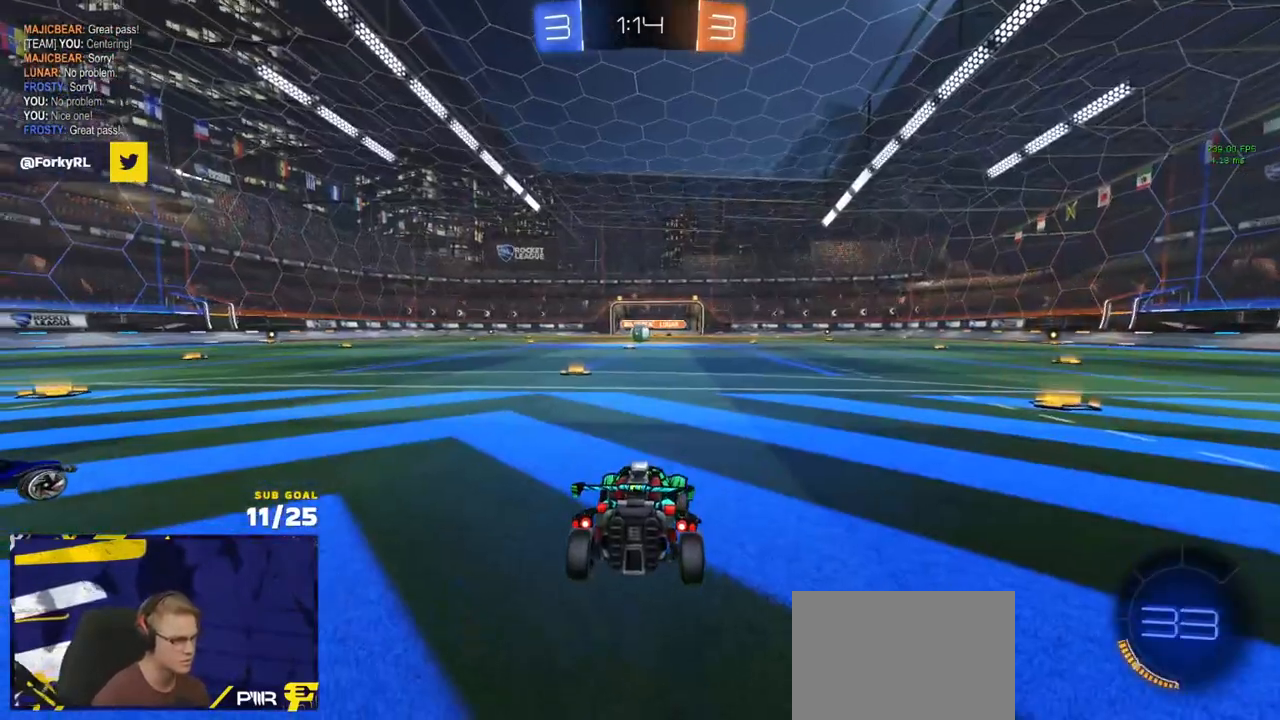
{"buttons": ["R2"], "left_stick": "center", "right_stick": "center", "events": [[17, "R2", "down"], [117, "Y", "down"], [150, "Y", "up"], [233, "Y", "down"], [283, "Y", "up"]]}
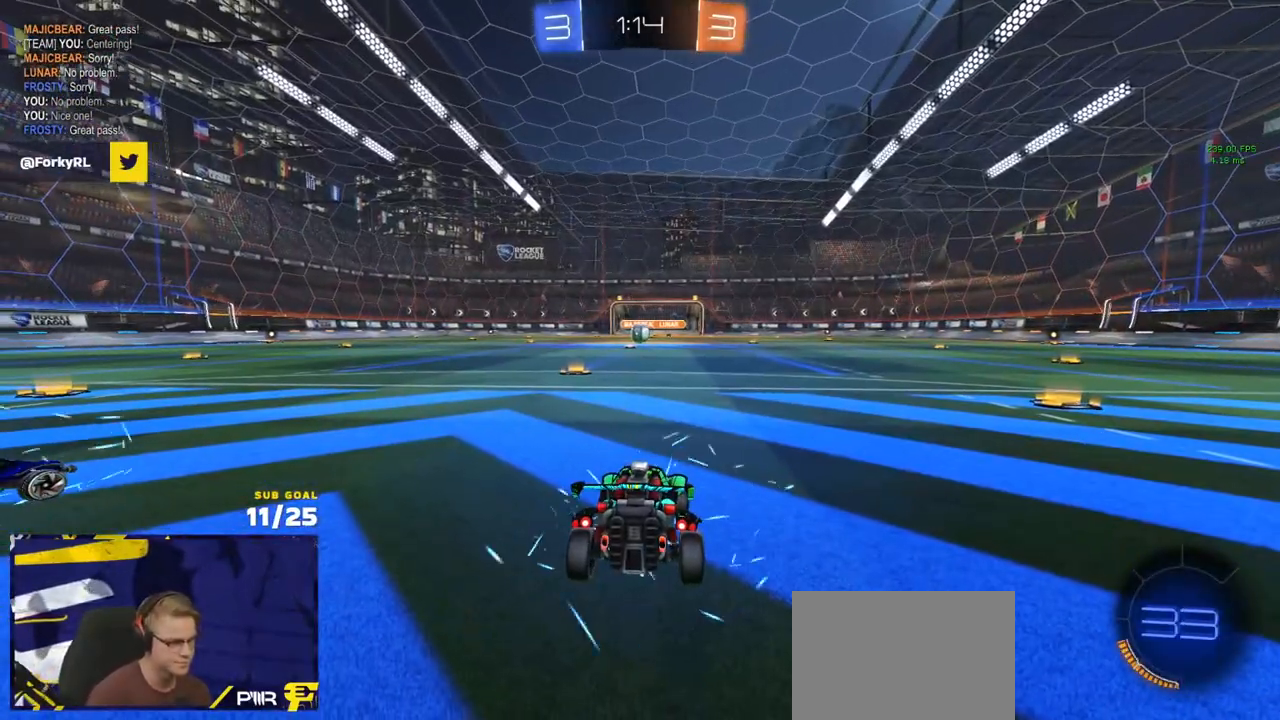
{"buttons": ["R2"], "left_stick": "center", "right_stick": "center", "events": []}
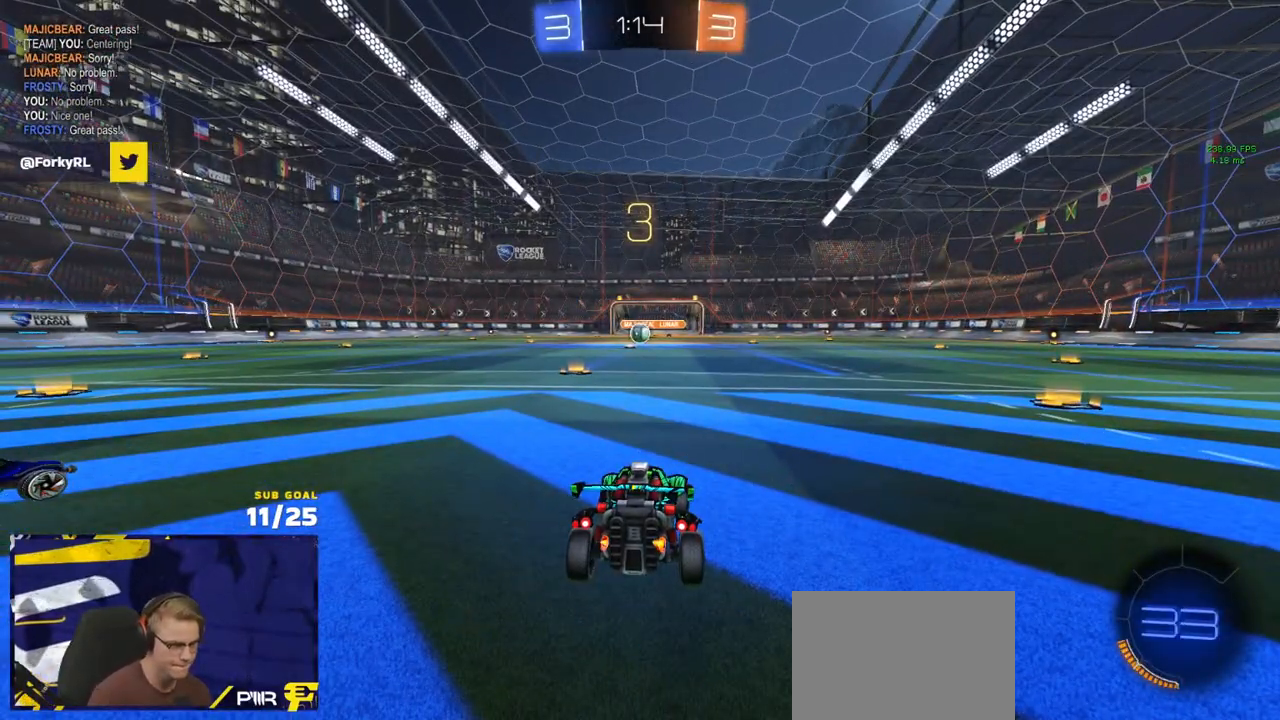
{"buttons": ["R2", "SELECT"], "left_stick": "center", "right_stick": "center", "events": [[217, "SELECT", "down"]]}
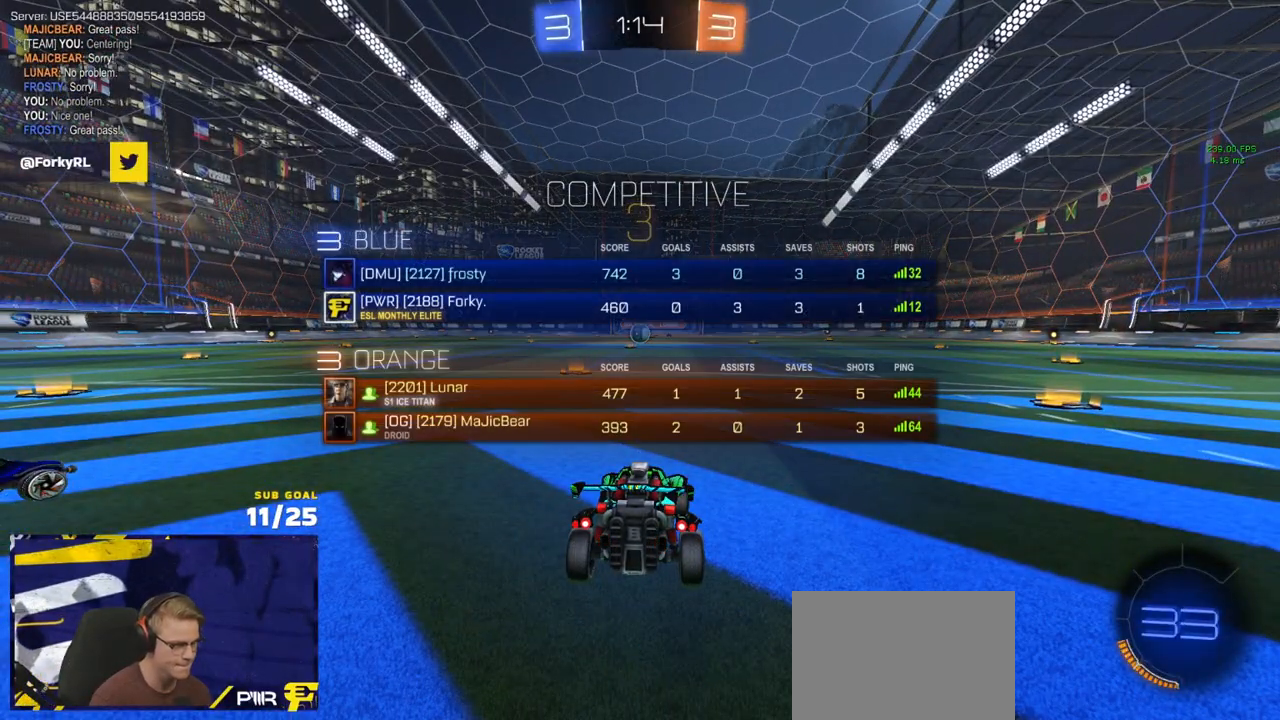
{"buttons": ["R2"], "left_stick": "center", "right_stick": "center", "events": [[450, "SELECT", "up"]]}
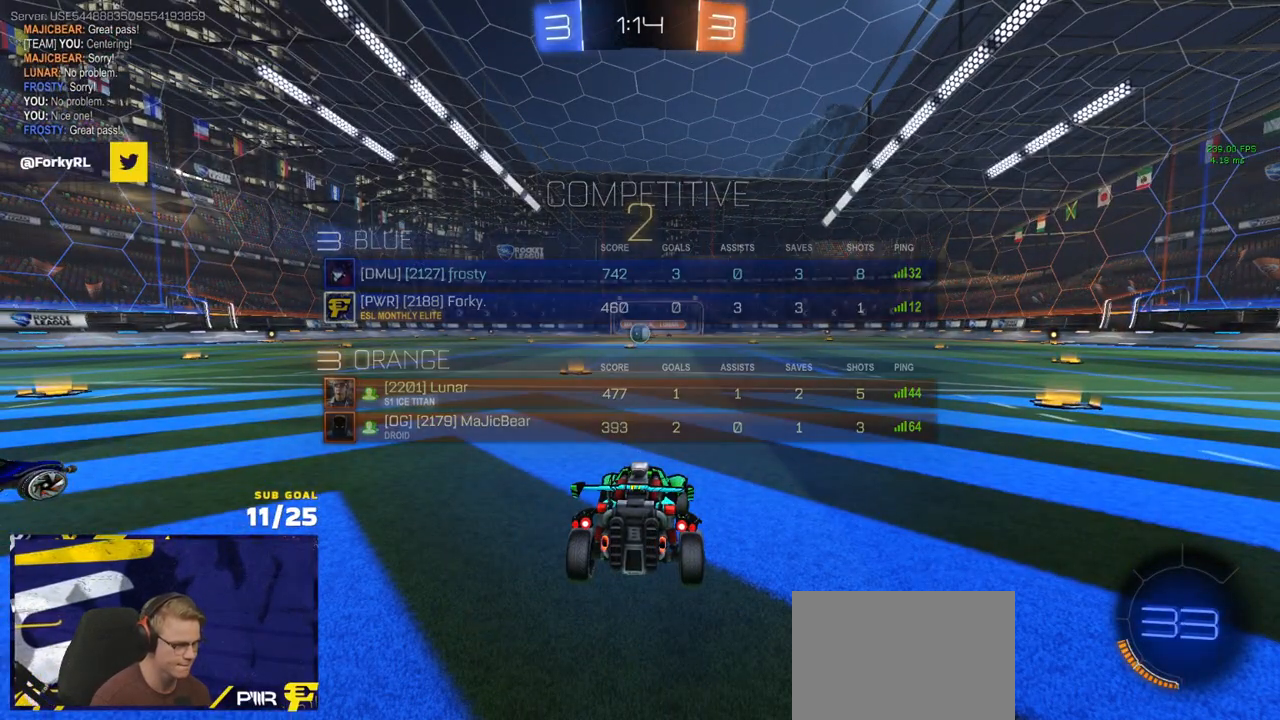
{"buttons": ["R2"], "left_stick": "center", "right_stick": "center", "events": [[383, "Y", "down"], [450, "Y", "up"]]}
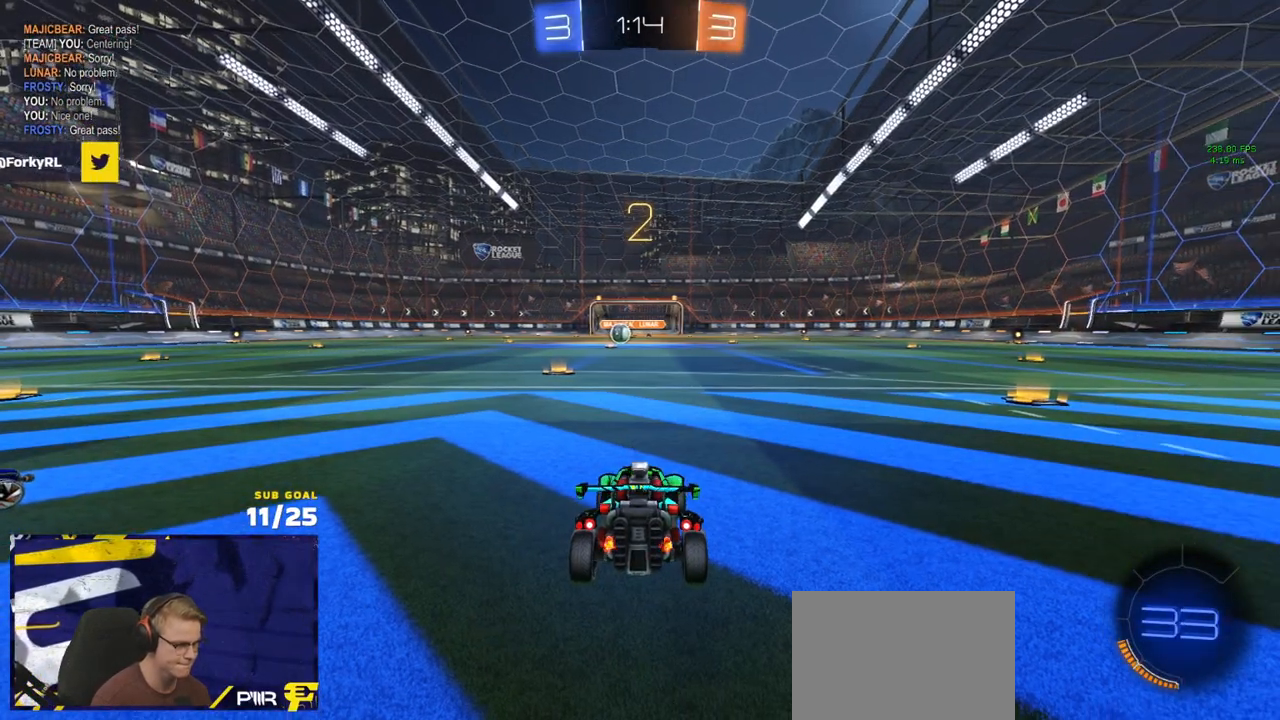
{"buttons": ["R2"], "left_stick": "right", "right_stick": "center", "events": [[17, "Y", "down"], [17, "left_stick", "right"], [83, "Y", "up"]]}
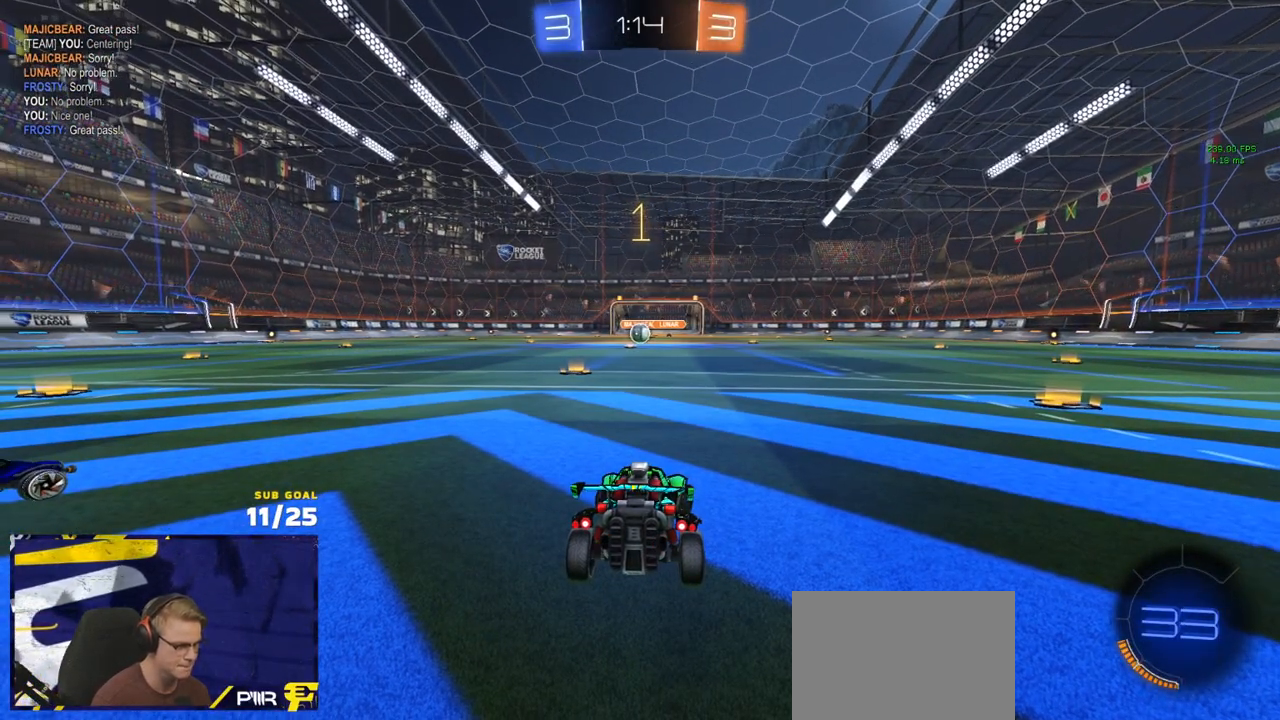
{"buttons": ["R2"], "left_stick": "right", "right_stick": "up-left", "events": [[450, "right_stick", "up-left"]]}
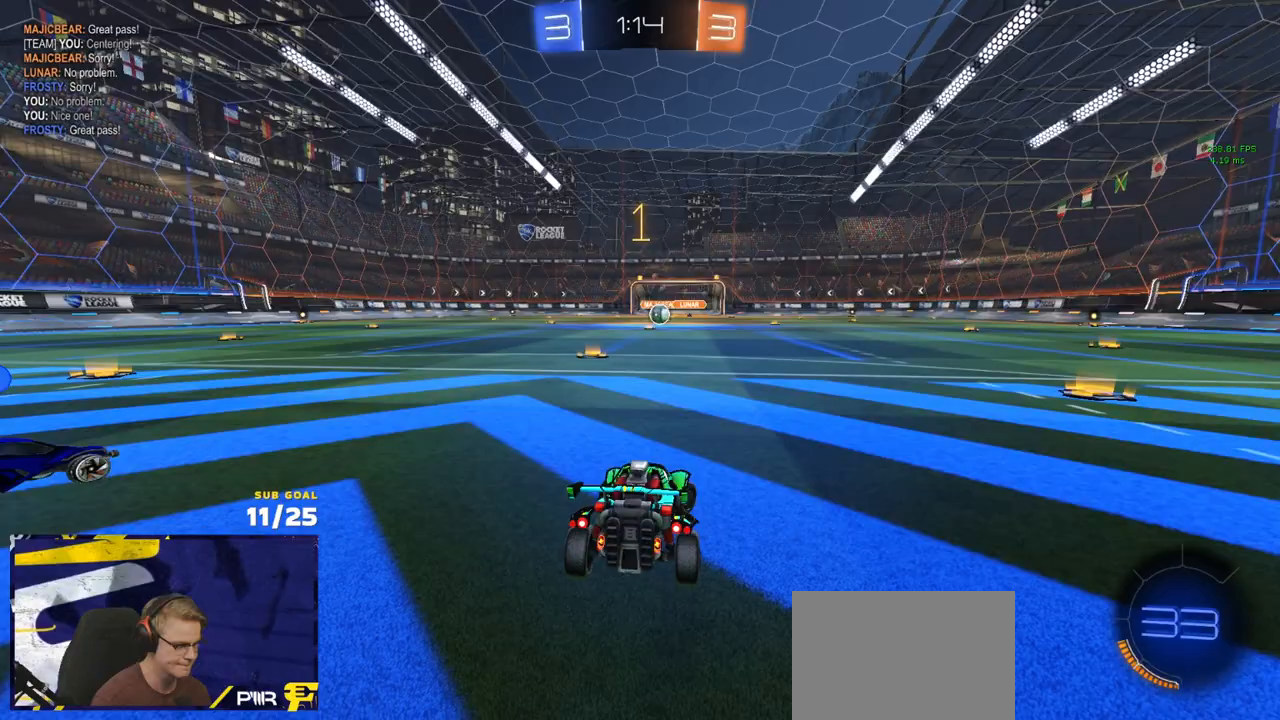
{"buttons": ["R2"], "left_stick": "right", "right_stick": "center", "events": [[483, "right_stick", "center"]]}
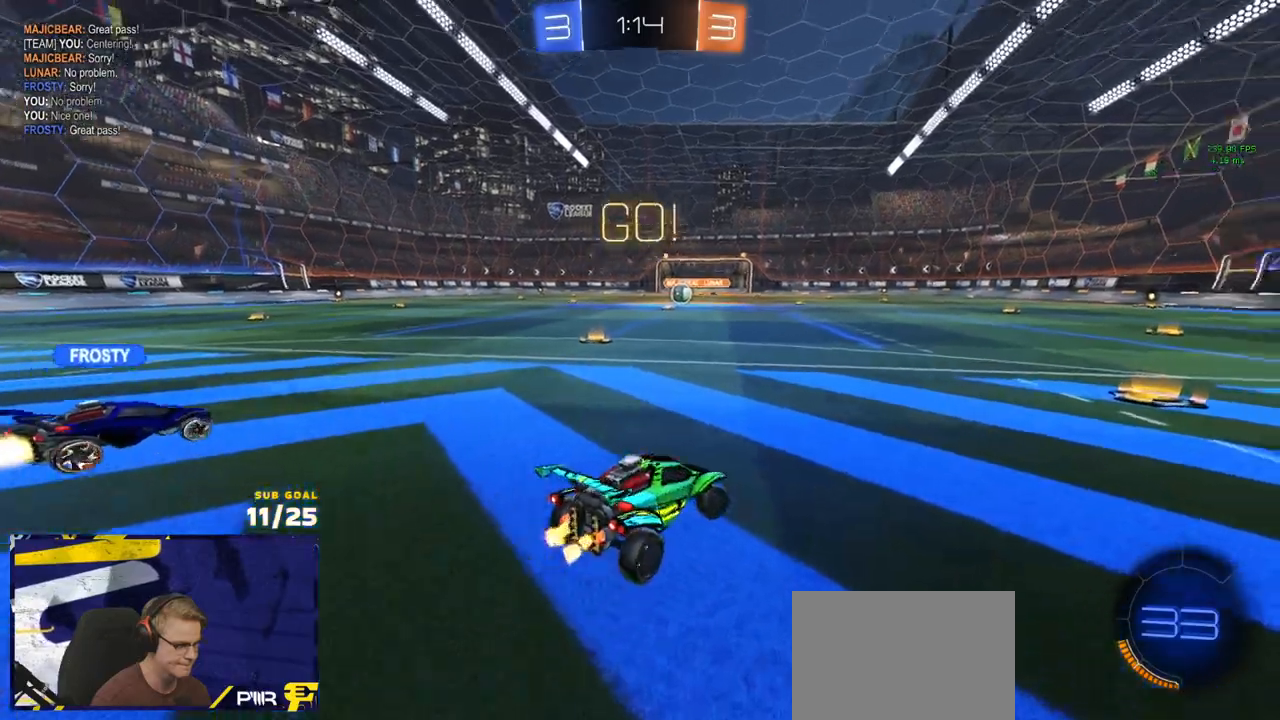
{"buttons": ["X", "R2"], "left_stick": "up-left", "right_stick": "center", "events": [[233, "left_stick", "center"], [450, "left_stick", "up-left"], [483, "X", "down"]]}
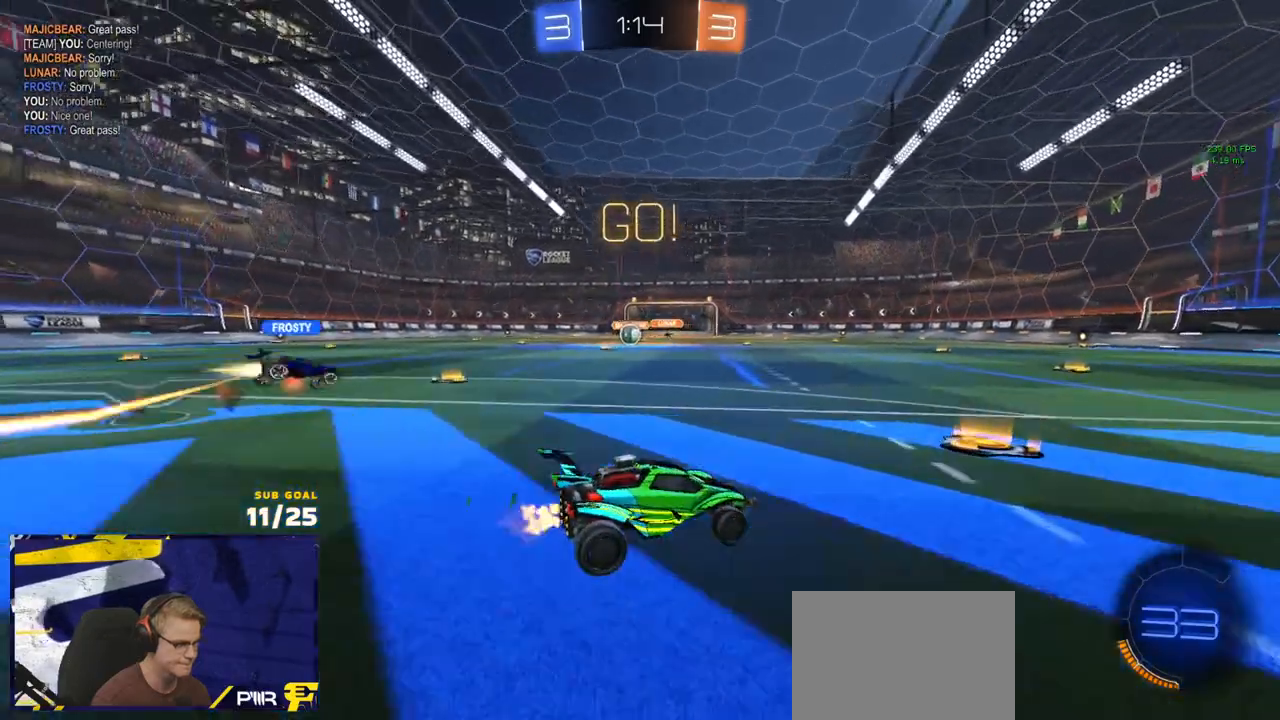
{"buttons": ["R2"], "left_stick": "up-left", "right_stick": "center", "events": [[50, "X", "up"]]}
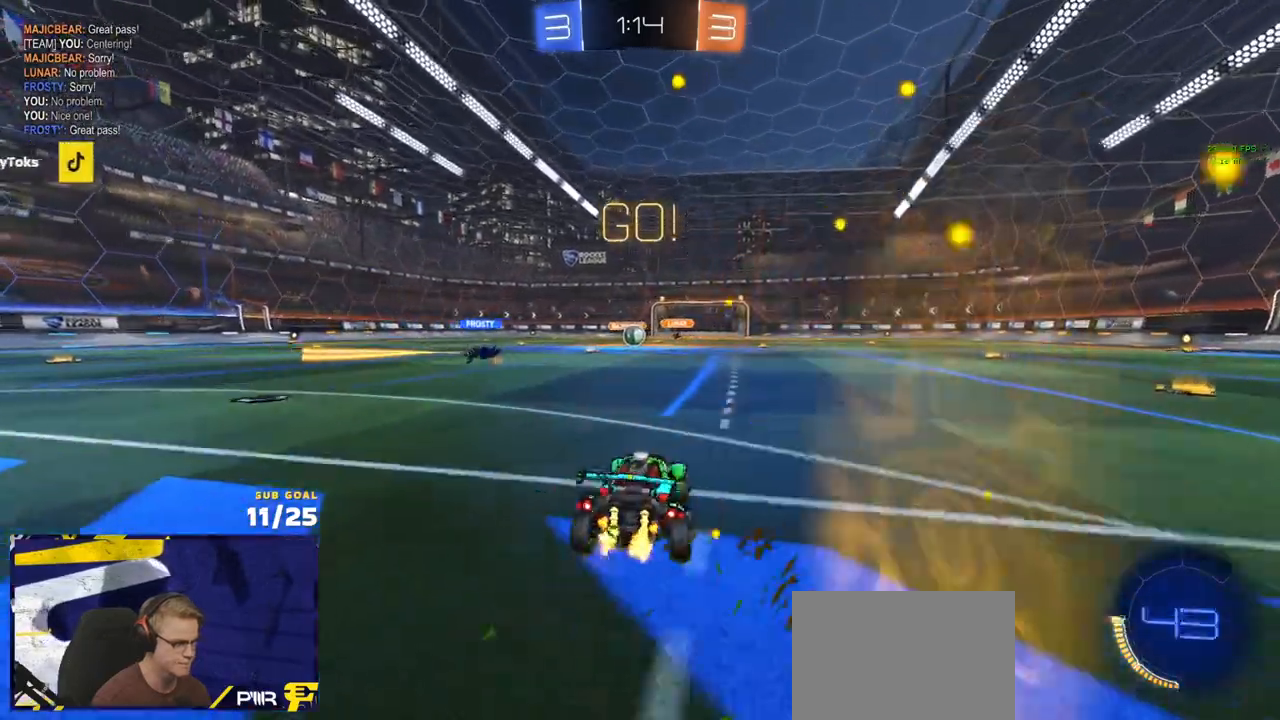
{"buttons": ["R2"], "left_stick": "down", "right_stick": "center", "events": [[50, "A", "down"], [67, "A", "up"], [83, "left_stick", "up-right"], [100, "R1", "down"], [217, "left_stick", "center"], [400, "R1", "up"], [400, "left_stick", "down"]]}
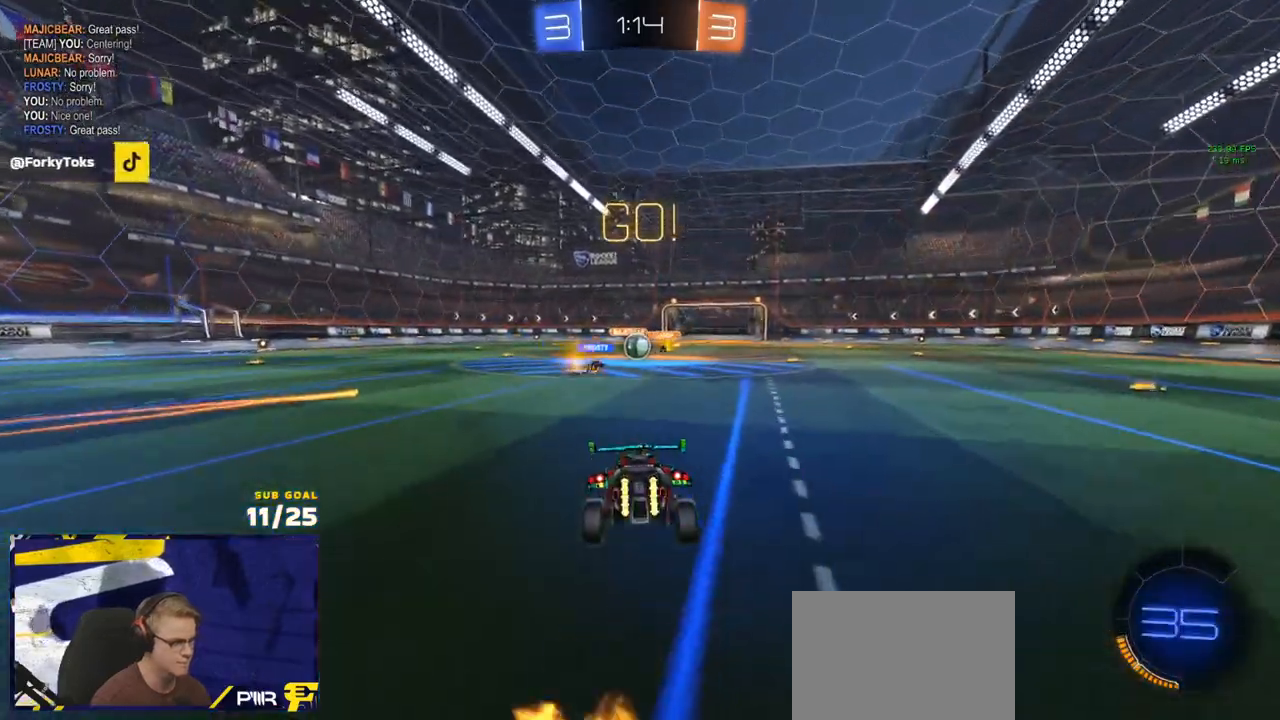
{"buttons": ["R1", "R2"], "left_stick": "up-left", "right_stick": "center", "events": [[283, "left_stick", "up"], [367, "A", "down"], [367, "R1", "down"], [417, "left_stick", "up-left"], [433, "A", "up"]]}
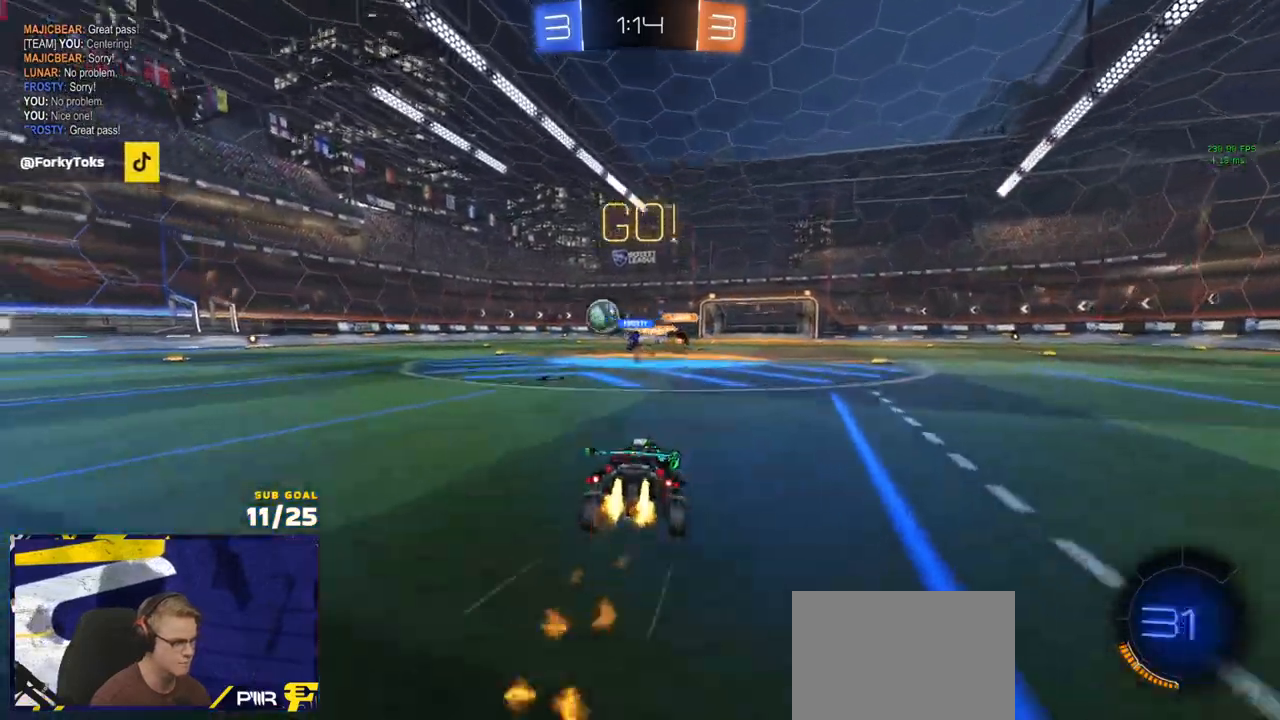
{"buttons": ["R2"], "left_stick": "left", "right_stick": "center", "events": [[83, "X", "down"], [150, "left_stick", "left"], [167, "X", "up"], [350, "R1", "up"], [400, "R1", "down"], [450, "R1", "up"]]}
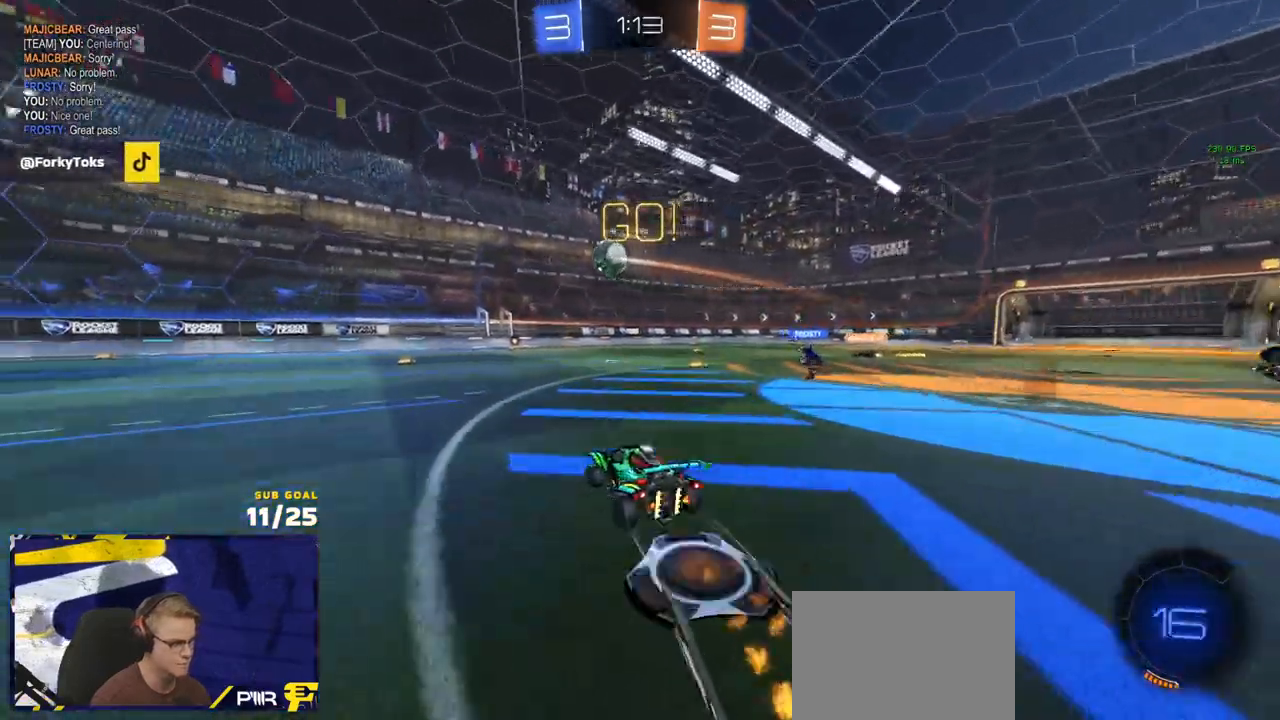
{"buttons": ["R2"], "left_stick": "right", "right_stick": "center", "events": [[17, "R1", "down"], [67, "R1", "up"], [200, "left_stick", "center"], [333, "left_stick", "right"]]}
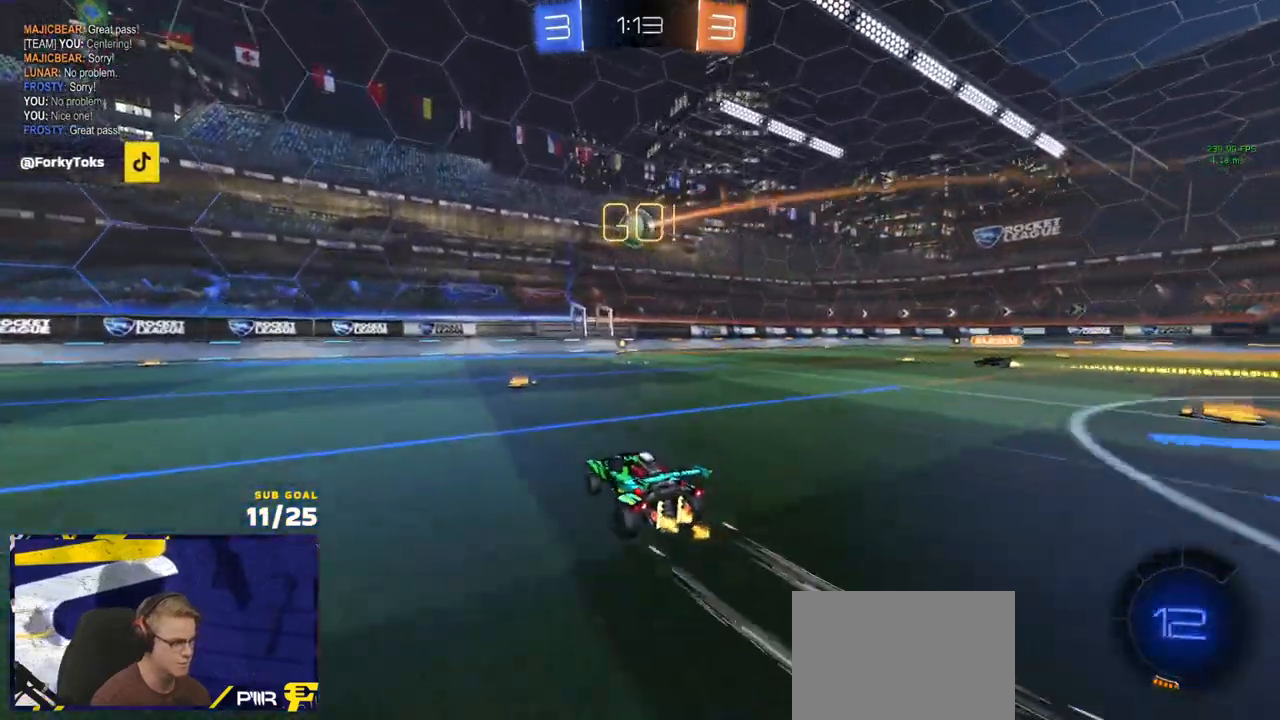
{"buttons": [], "left_stick": "down", "right_stick": "center", "events": [[17, "R2", "up"], [83, "A", "down"], [100, "left_stick", "down"], [300, "A", "up"], [300, "left_stick", "center"], [367, "A", "down"], [467, "left_stick", "down"], [483, "A", "up"]]}
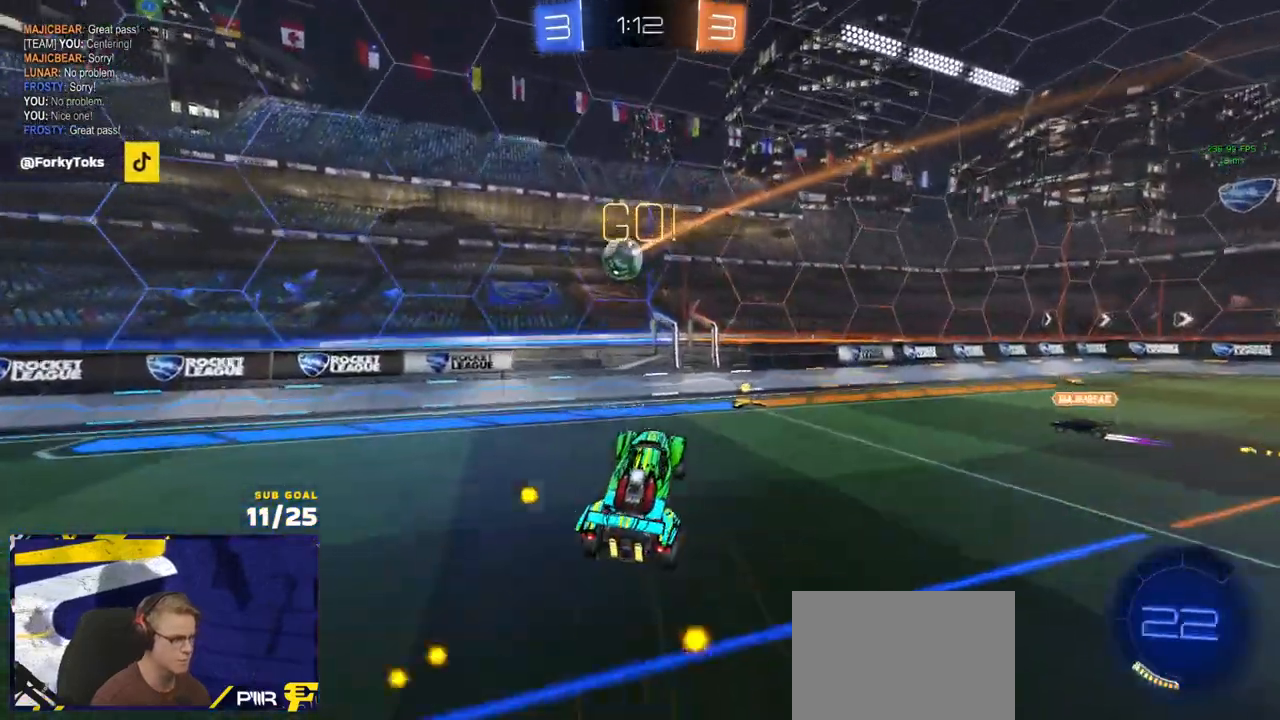
{"buttons": ["L3"], "left_stick": "up-right", "right_stick": "center", "events": [[50, "left_stick", "up-right"], [383, "L3", "down"]]}
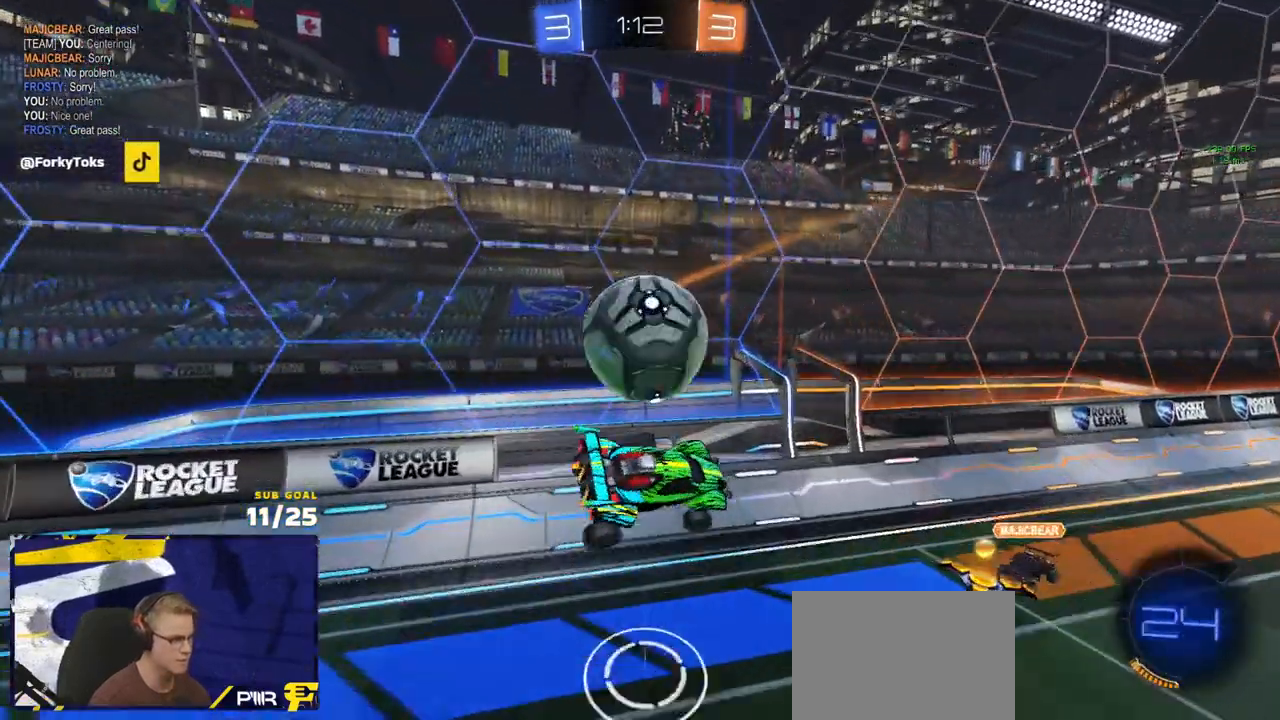
{"buttons": ["R2"], "left_stick": "down-right", "right_stick": "center", "events": [[150, "left_stick", "down-right"], [217, "L3", "up"], [217, "R2", "down"], [283, "L1", "down"], [300, "left_stick", "down-left"], [433, "L1", "up"], [450, "left_stick", "down-right"]]}
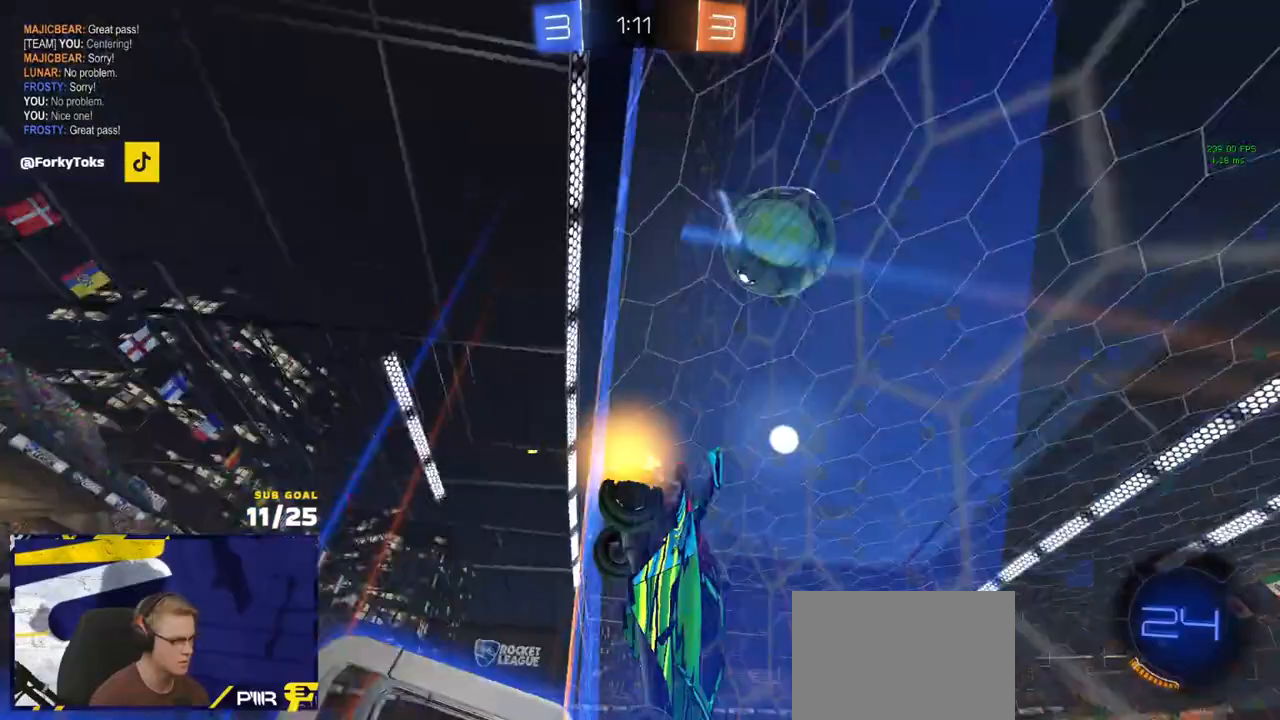
{"buttons": ["R2"], "left_stick": "left", "right_stick": "center", "events": [[17, "left_stick", "right"], [67, "right_stick", "up"], [250, "left_stick", "center"], [367, "left_stick", "up-left"], [417, "left_stick", "left"], [500, "right_stick", "center"]]}
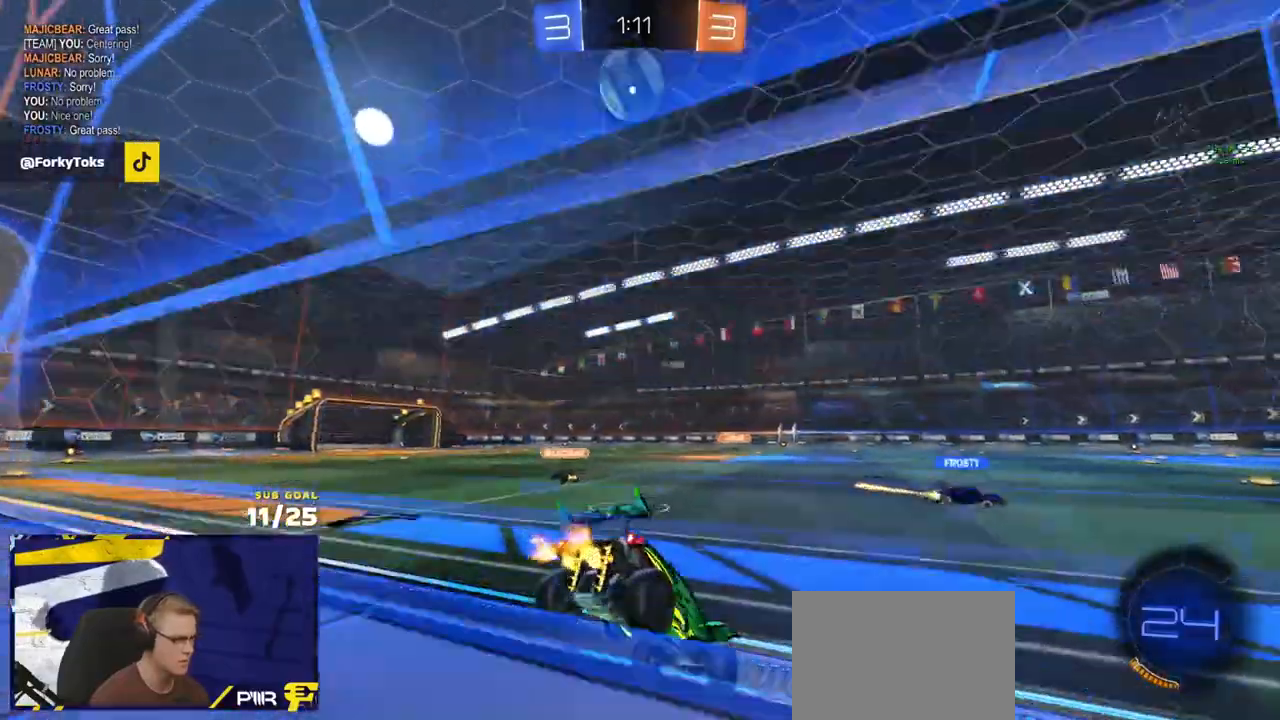
{"buttons": ["R2"], "left_stick": "down", "right_stick": "center", "events": [[100, "A", "down"], [133, "left_stick", "down"], [200, "A", "up"], [300, "left_stick", "up"], [400, "A", "down"], [467, "A", "up"], [483, "left_stick", "down"]]}
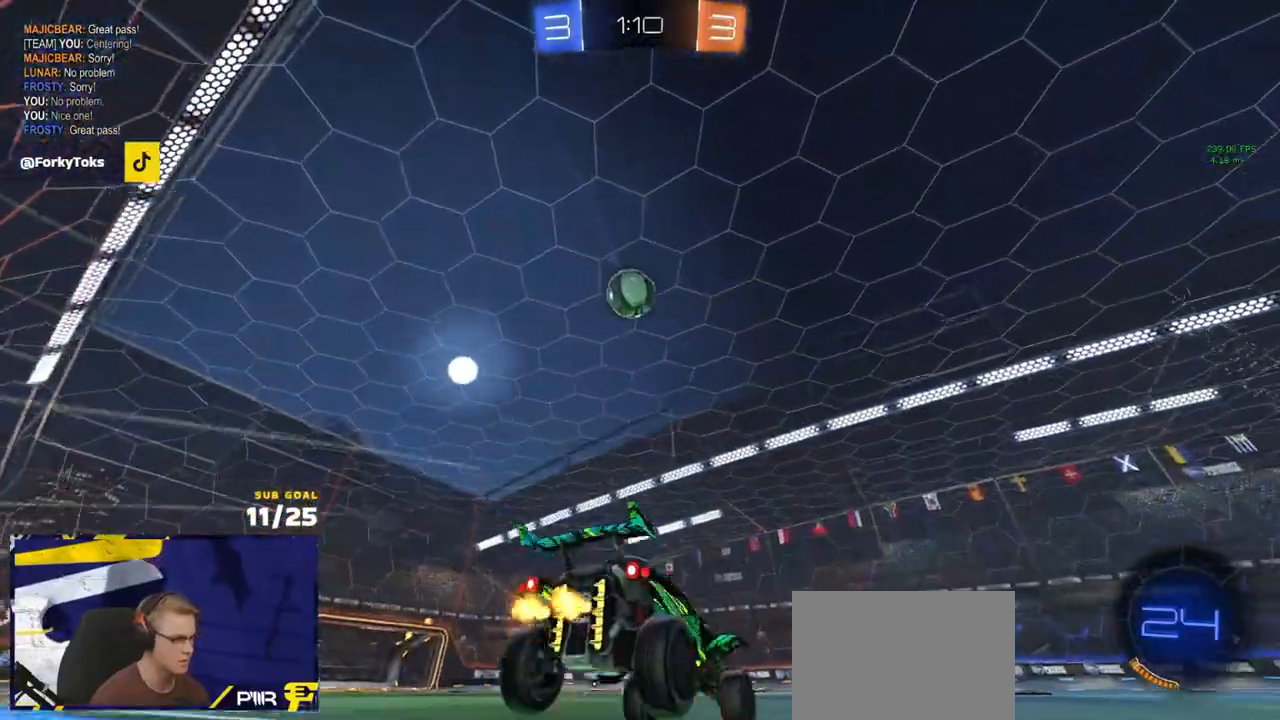
{"buttons": ["R2"], "left_stick": "center", "right_stick": "center", "events": [[100, "left_stick", "down-left"], [133, "Y", "down"], [200, "Y", "up"], [200, "left_stick", "center"], [383, "left_stick", "left"], [467, "left_stick", "center"]]}
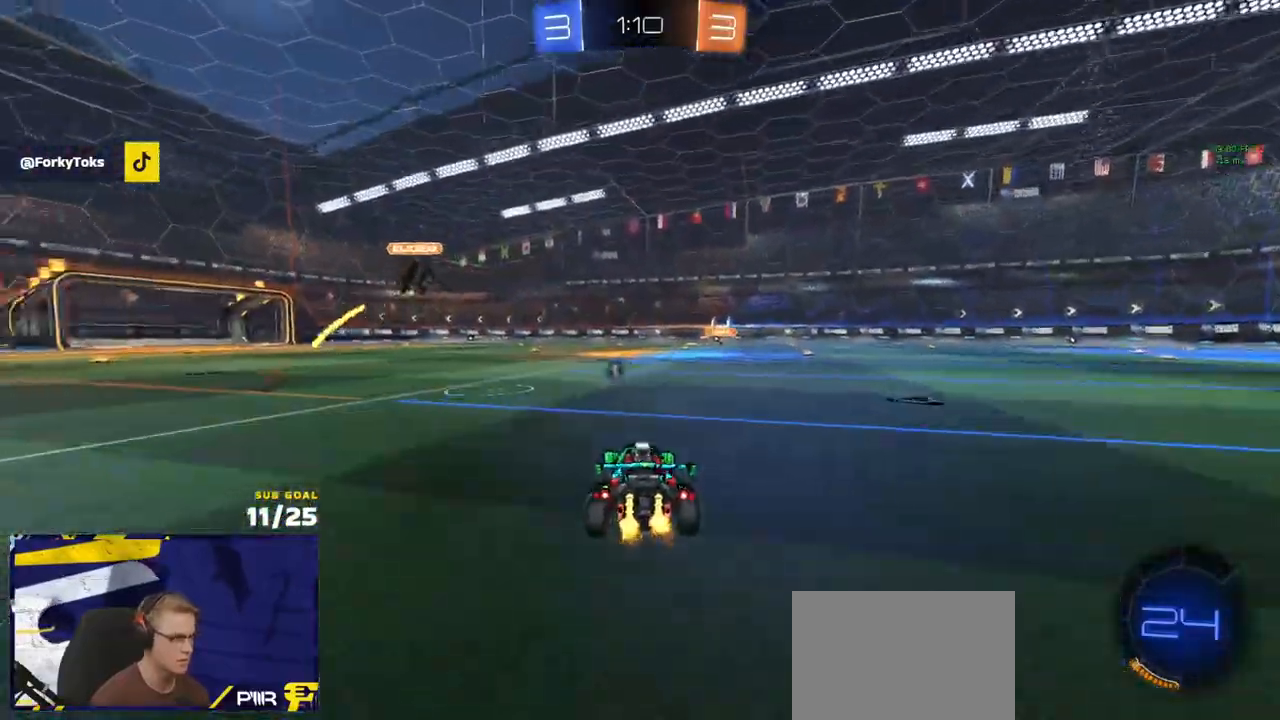
{"buttons": ["R2"], "left_stick": "right", "right_stick": "center", "events": [[83, "left_stick", "right"], [183, "Y", "down"], [267, "Y", "up"], [317, "X", "down"], [400, "X", "up"]]}
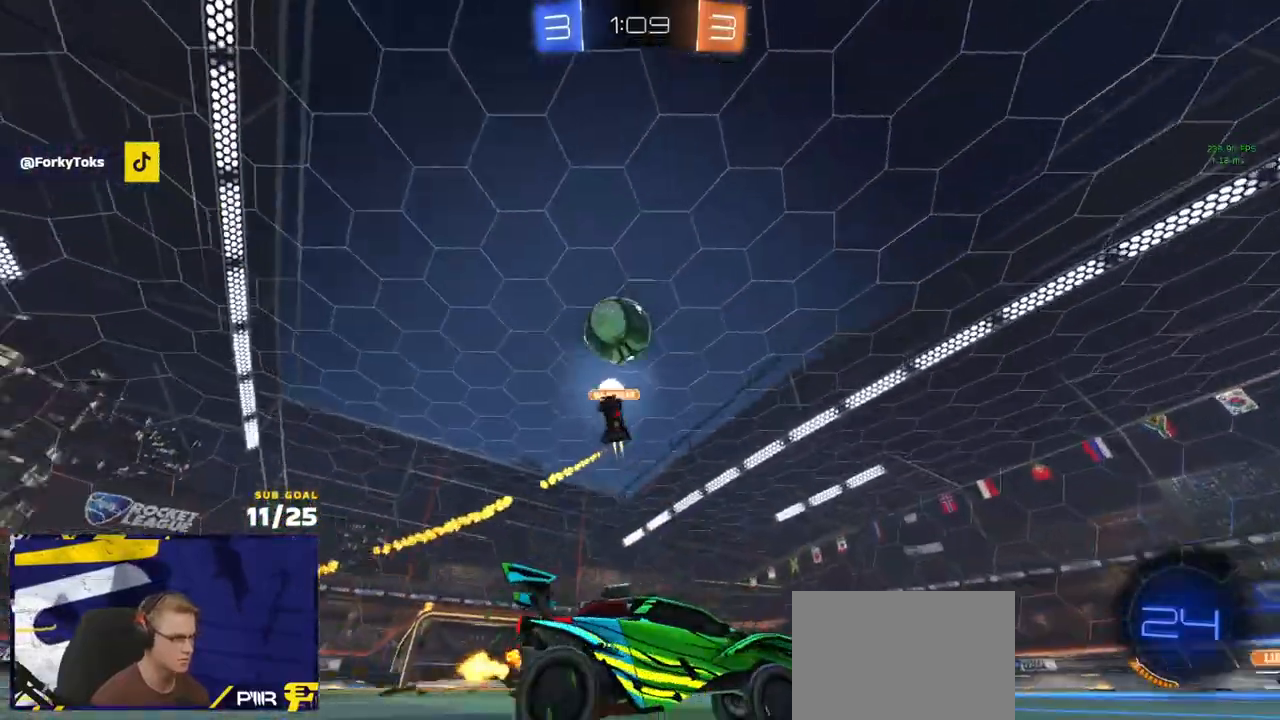
{"buttons": ["R2"], "left_stick": "right", "right_stick": "center", "events": []}
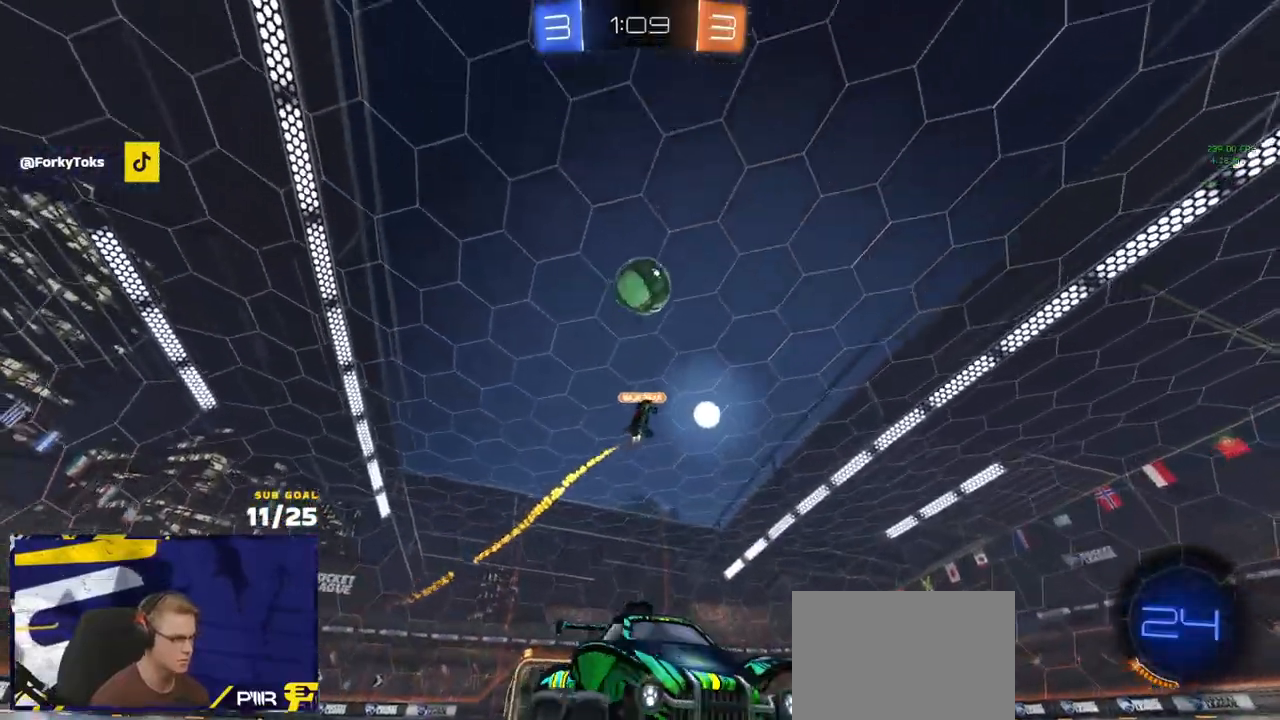
{"buttons": ["R2"], "left_stick": "right", "right_stick": "up-right", "events": [[50, "right_stick", "up-right"], [117, "left_stick", "center"], [333, "left_stick", "right"]]}
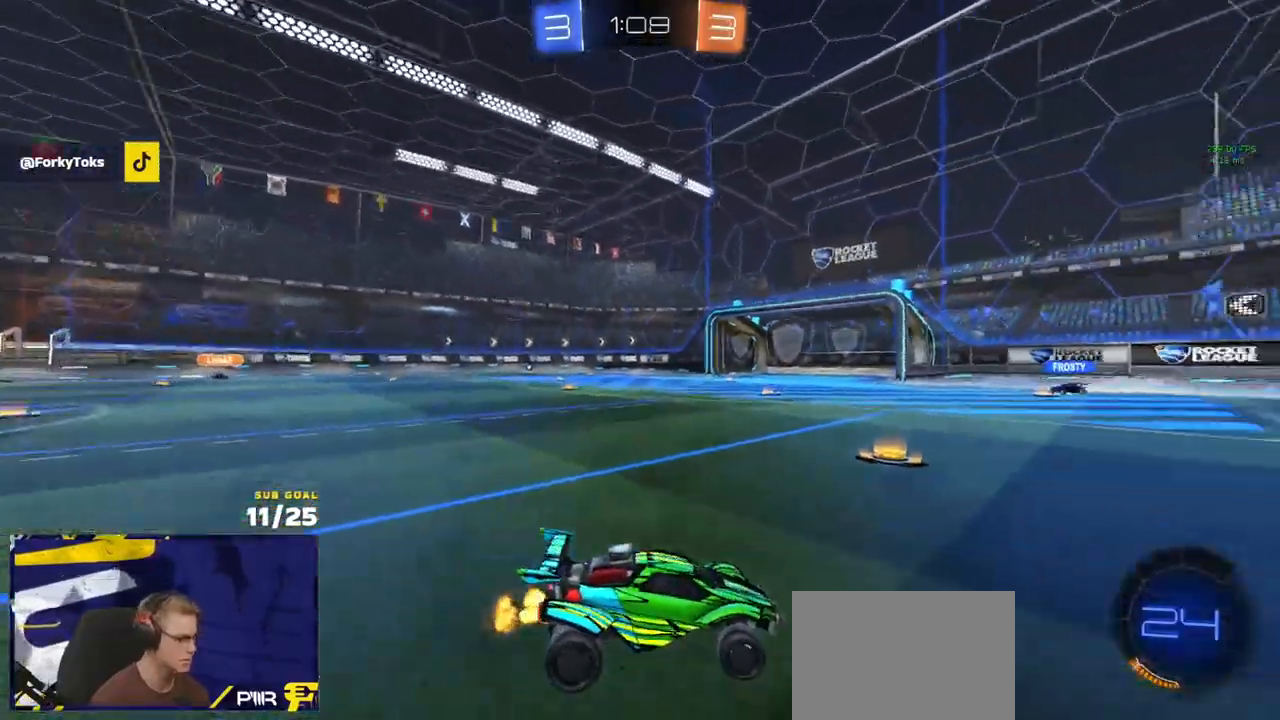
{"buttons": ["R2"], "left_stick": "left", "right_stick": "center", "events": [[83, "left_stick", "left"], [167, "right_stick", "center"], [233, "R2", "up"], [250, "L2", "down"], [283, "L2", "up"], [300, "R2", "down"], [300, "X", "down"], [383, "X", "up"]]}
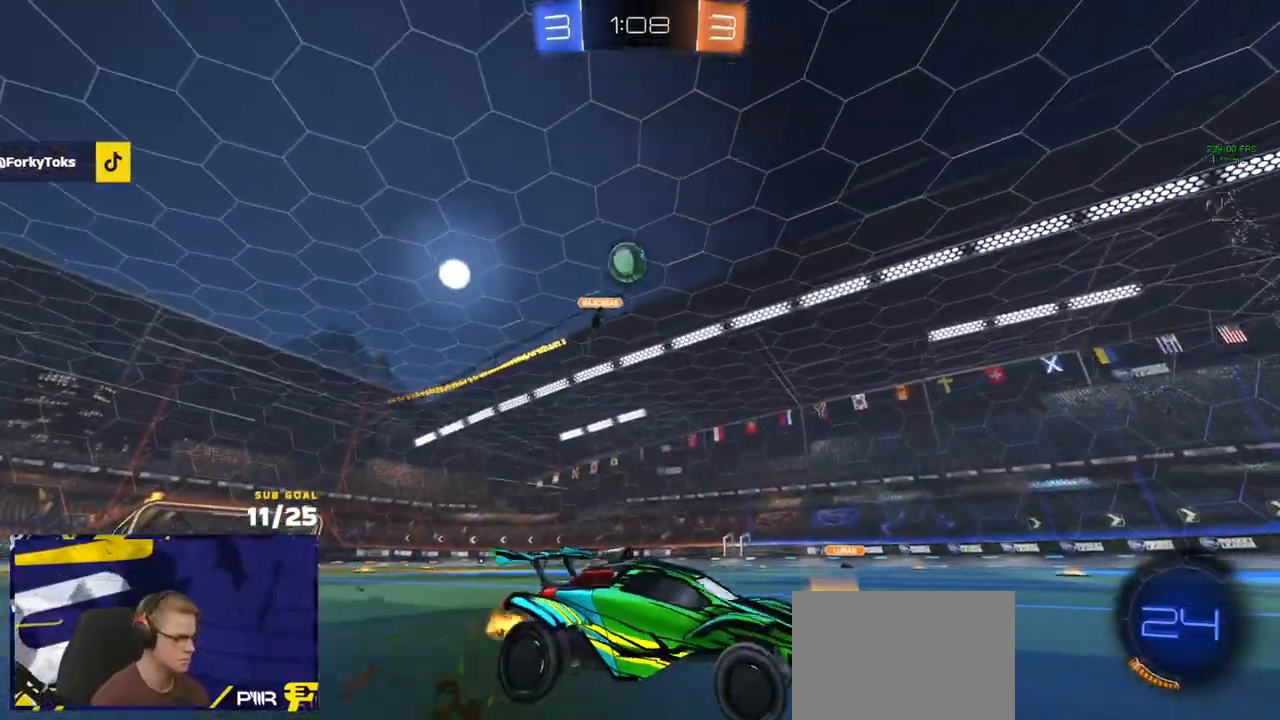
{"buttons": ["R2"], "left_stick": "center", "right_stick": "center", "events": [[317, "A", "down"], [333, "left_stick", "up-right"], [350, "A", "up"], [450, "left_stick", "center"]]}